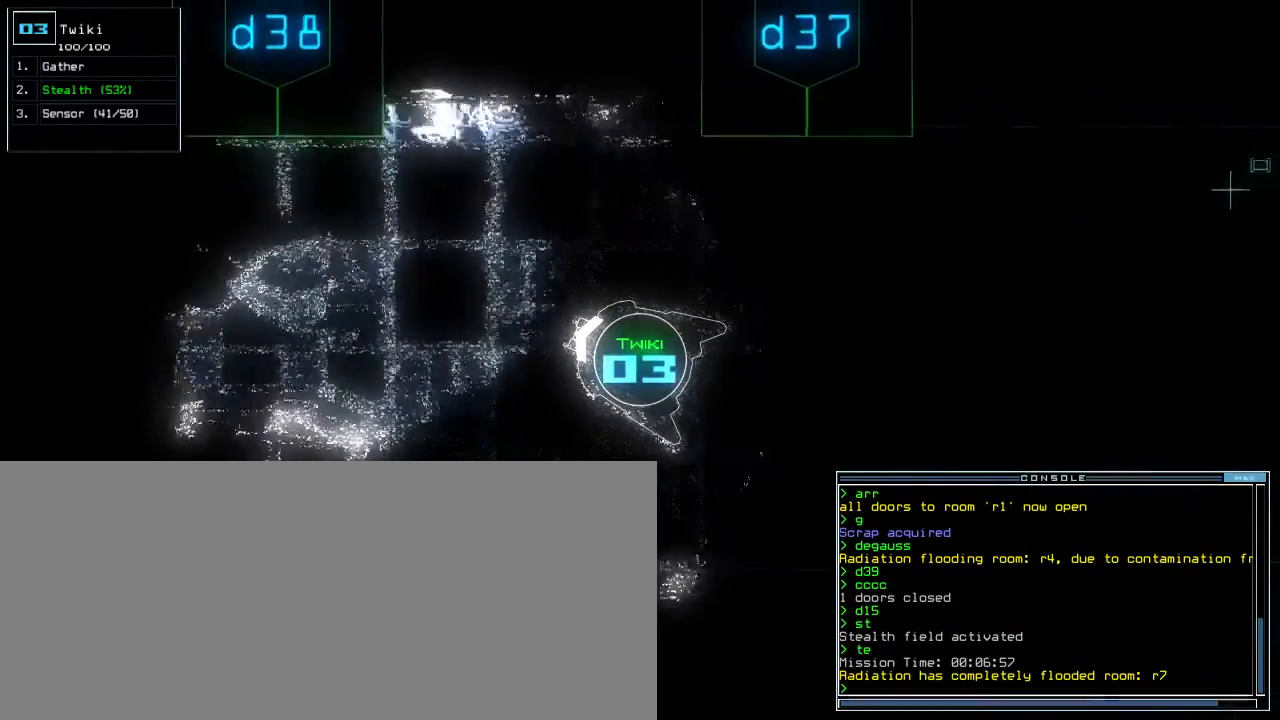
Gameplay with keyboard; each line is a JSON object with the keys held at the frame after it. "events" lists presses ("down") and releases ("up") of ".", "0", "1", "2", "3", "4", "5", "6", "7", "8", "9", "a", "b", "backspace", "c", "caps_lock", "comma", "ctrl_l", "ctrl_r", "d", "down", "e", "equals", "escape", "f", "f9", "g", "h", "i", "j", "k", "l", "left", "m", "minus", "n", "o", "p", "q", "quote", "r", "return", "right", "s", "semicolon", "shift_l", "shift_r", "space", "t", "tab", "tilde", "u", "up", "v", "w", "x", "y" and "z" between this image and that frame as [ms after this image, input, new state], when the widget could be followed in between. No other keys are recorded. Mouse input is not recorded. Not read: other_keys.
{"keys": [], "events": [[450, "left", "down"], [467, "left", "up"], [500, "up", "up"]]}
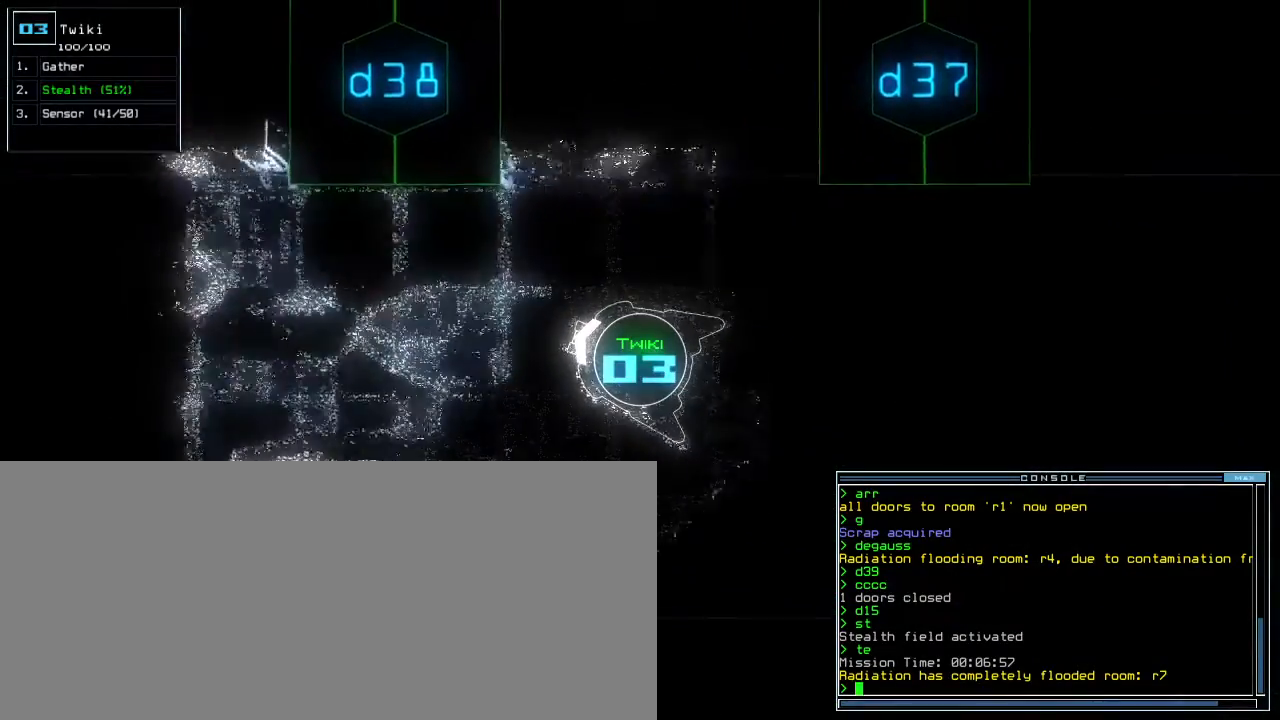
{"keys": ["up"], "events": [[17, "space", "down"], [100, "space", "up"], [350, "up", "down"]]}
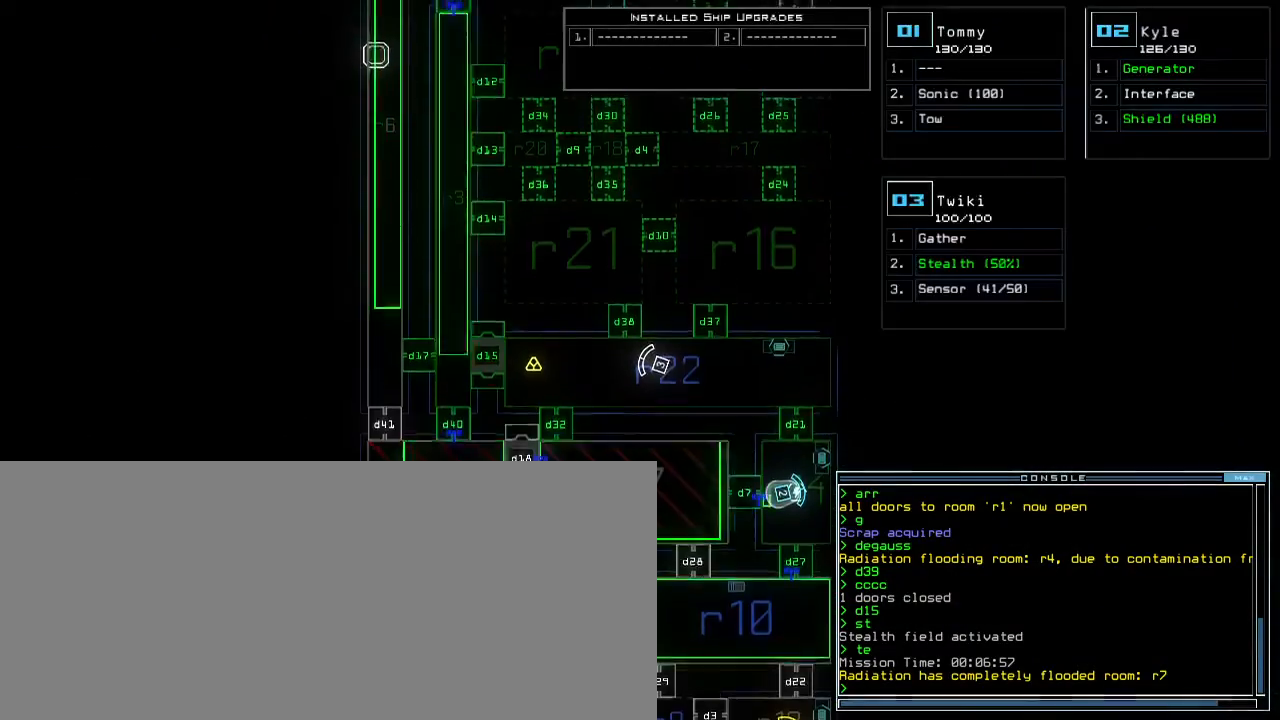
{"keys": ["up"], "events": []}
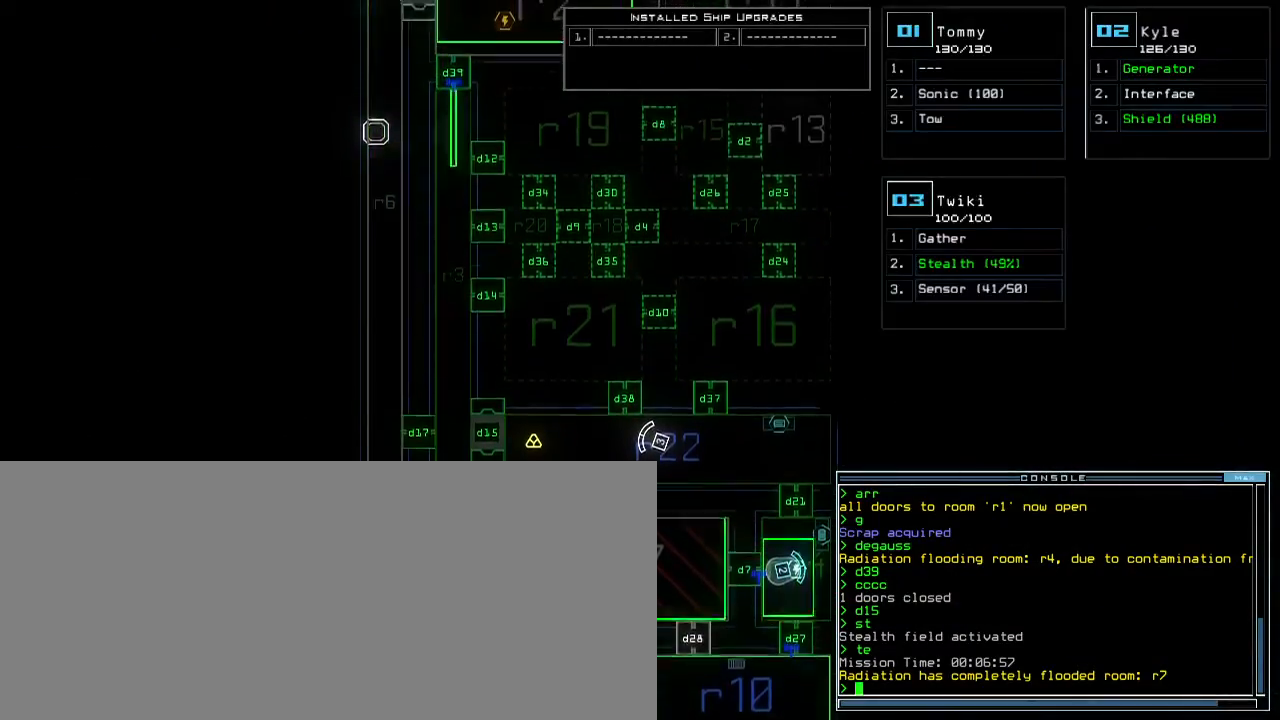
{"keys": [], "events": [[433, "up", "up"]]}
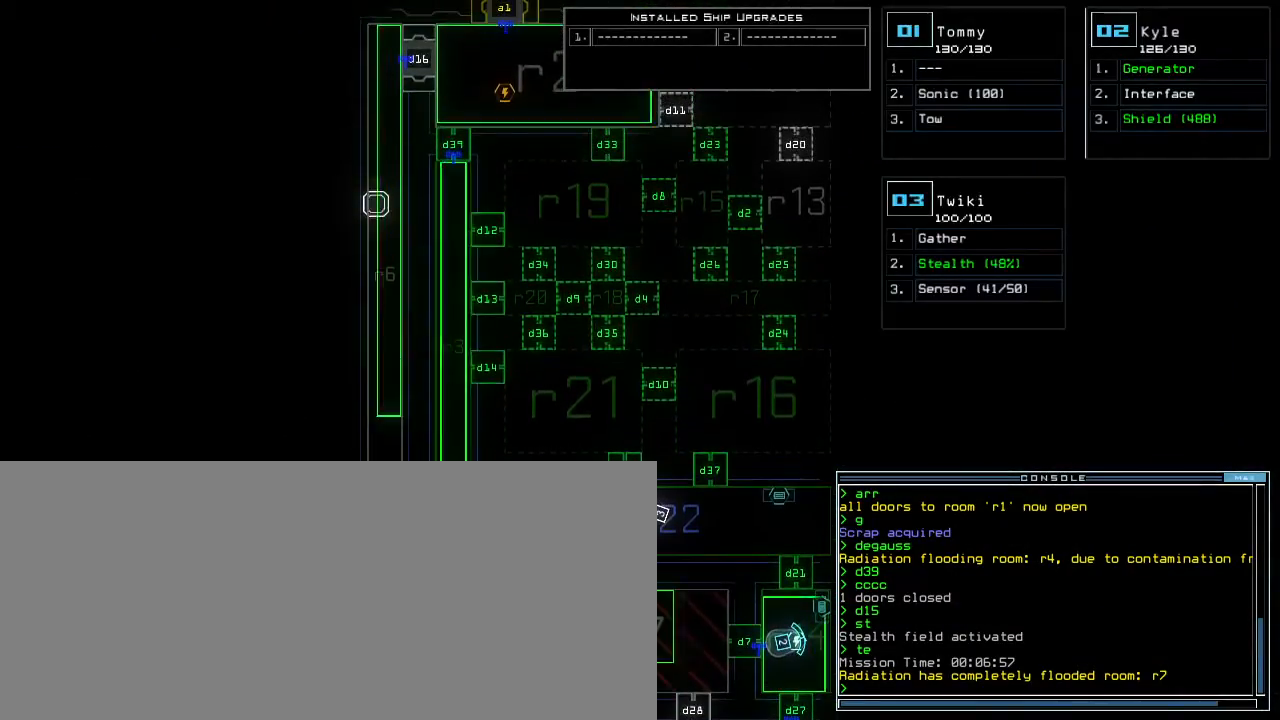
{"keys": [], "events": []}
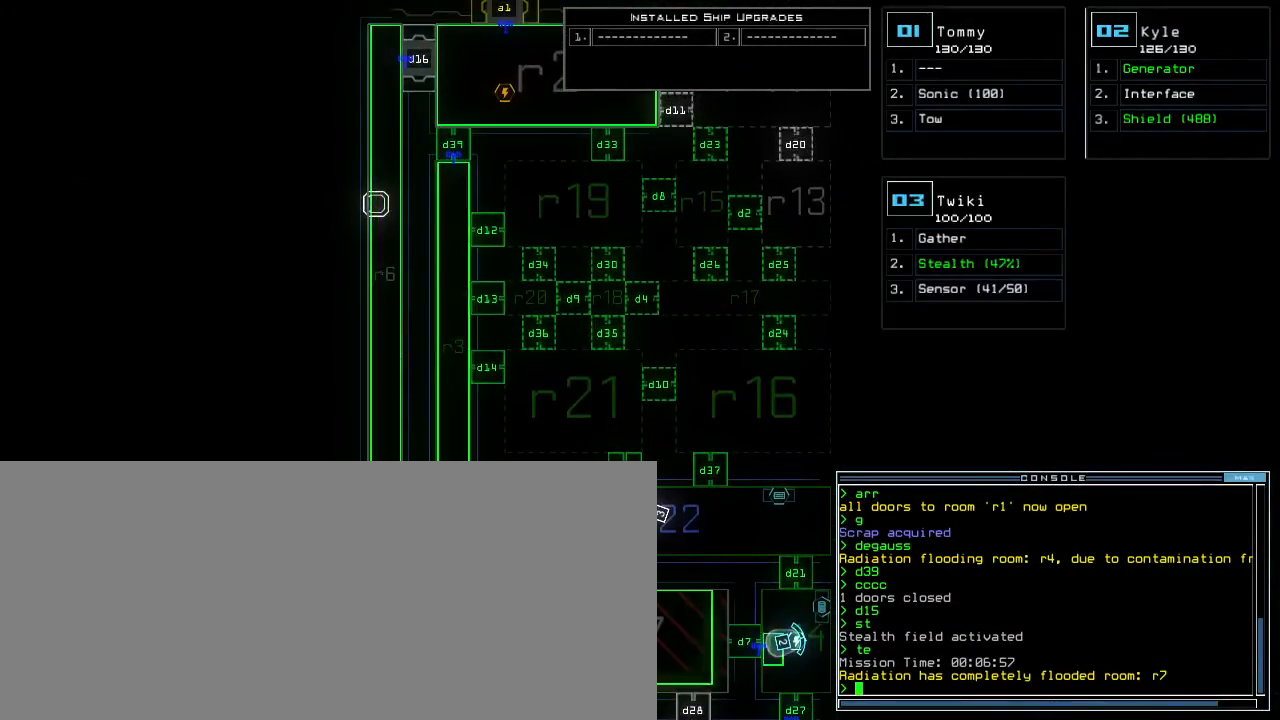
{"keys": [], "events": []}
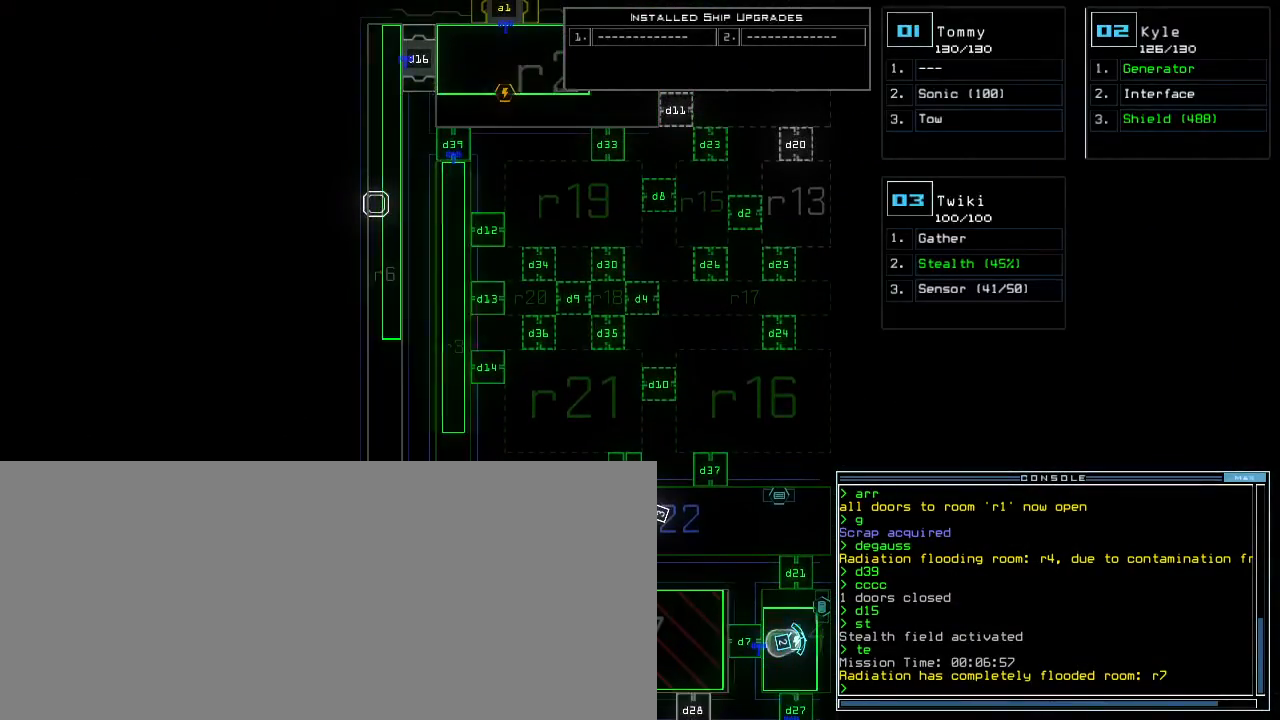
{"keys": [], "events": [[100, "f", "down"], [167, "space", "down"], [183, "f", "up"], [267, "space", "up"], [283, "r", "down"], [383, "2", "down"], [400, "r", "up"], [450, "2", "up"]]}
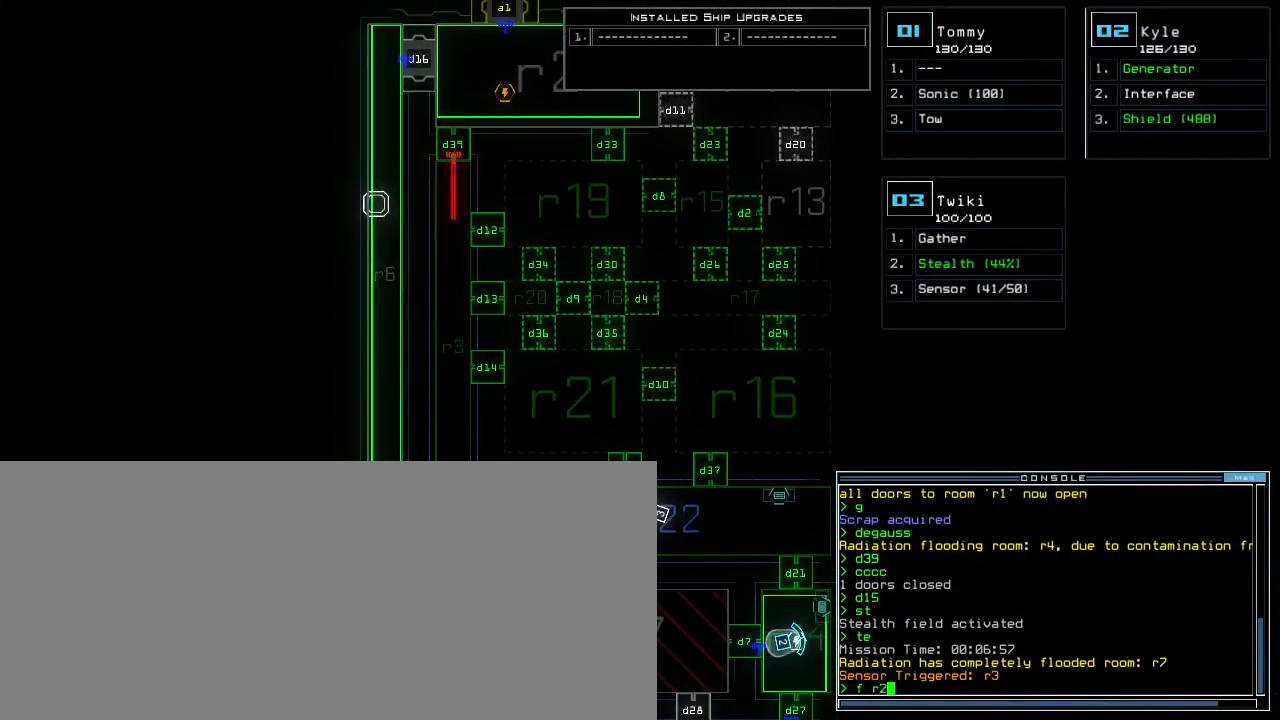
{"keys": [], "events": [[17, "2", "down"], [83, "2", "up"], [200, "return", "down"], [250, "return", "up"]]}
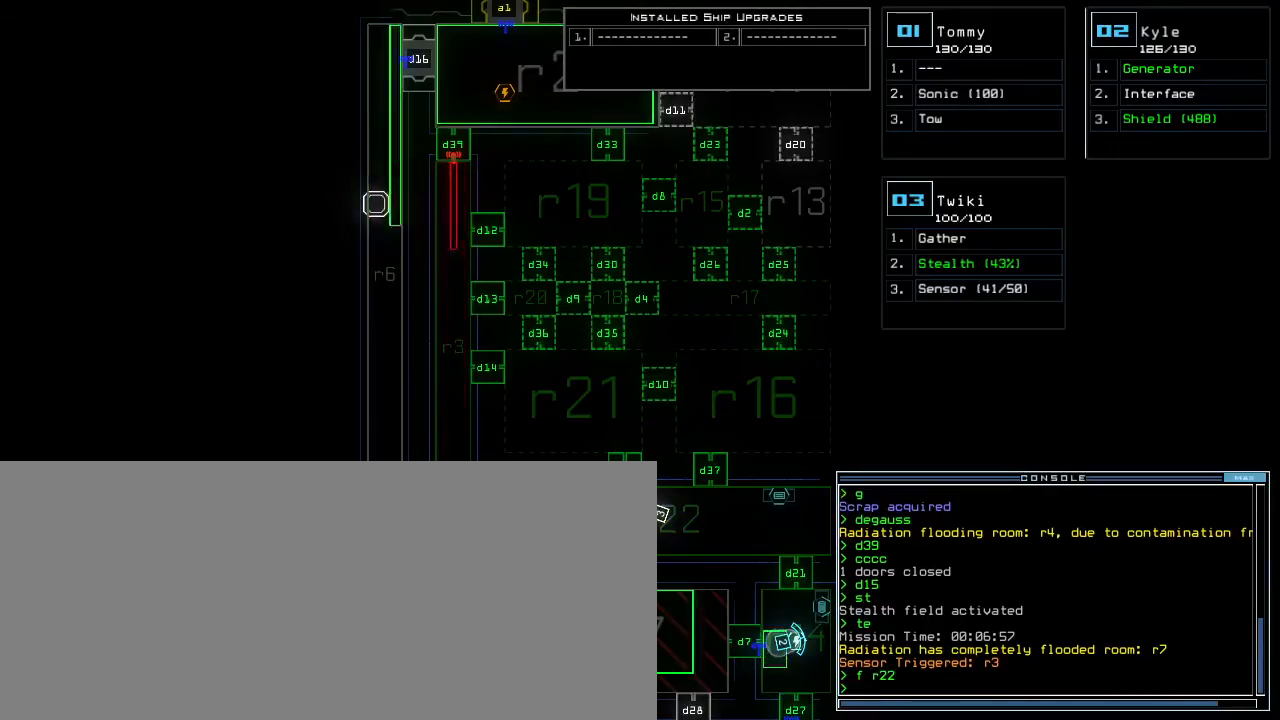
{"keys": [], "events": [[100, "d", "down"], [183, "d", "up"], [283, "1", "down"], [350, "1", "up"]]}
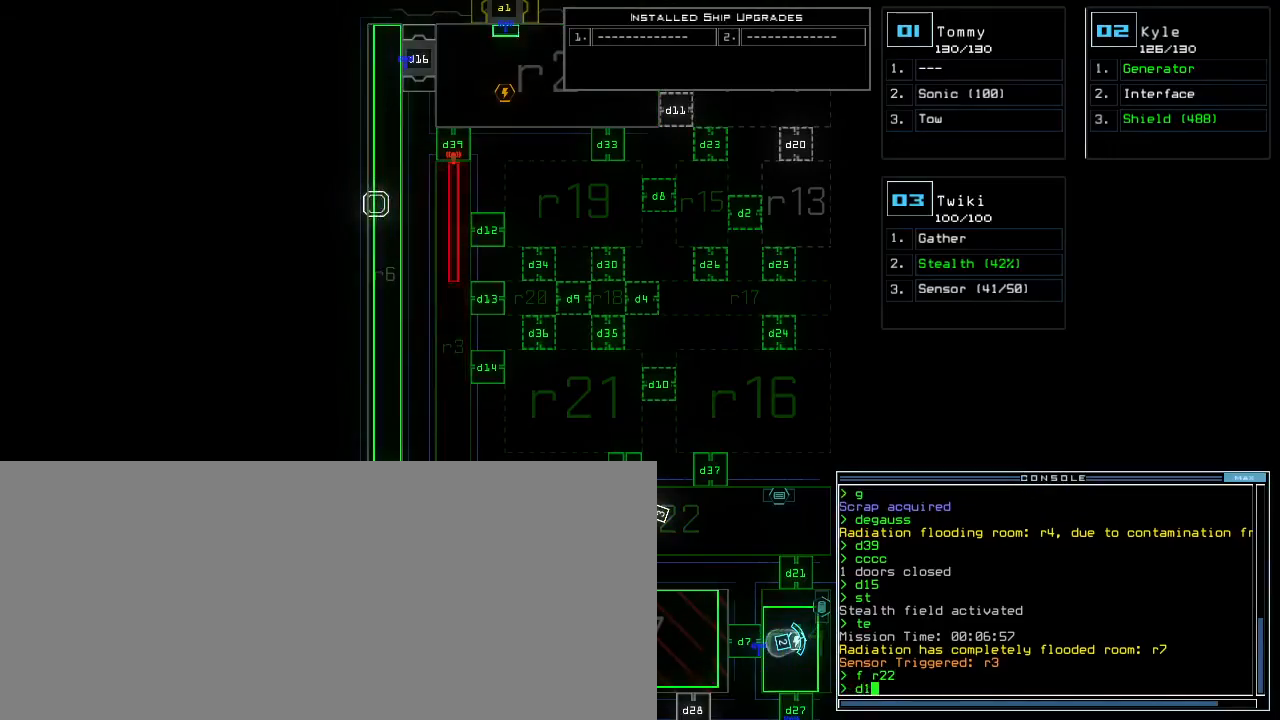
{"keys": [], "events": [[133, "5", "down"], [200, "5", "up"], [367, "return", "down"], [417, "return", "up"]]}
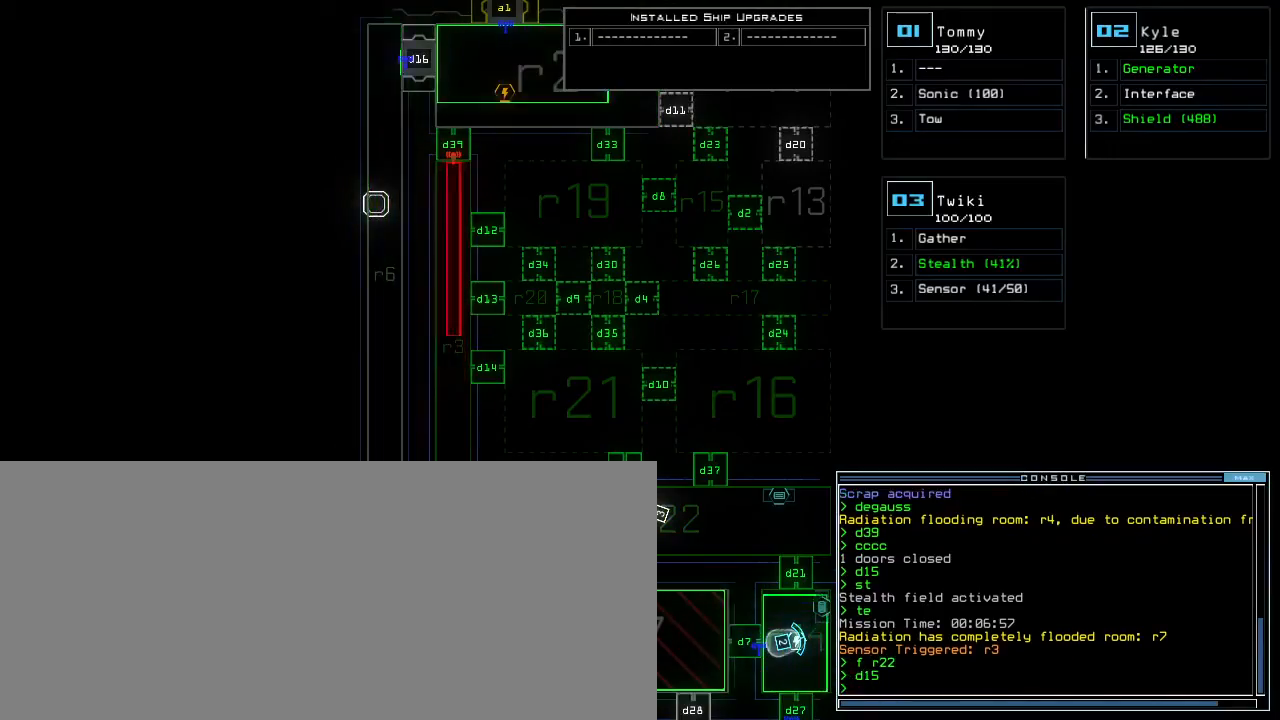
{"keys": ["left", "up"], "events": [[183, "3", "down"], [200, "up", "down"], [267, "3", "up"], [467, "left", "down"]]}
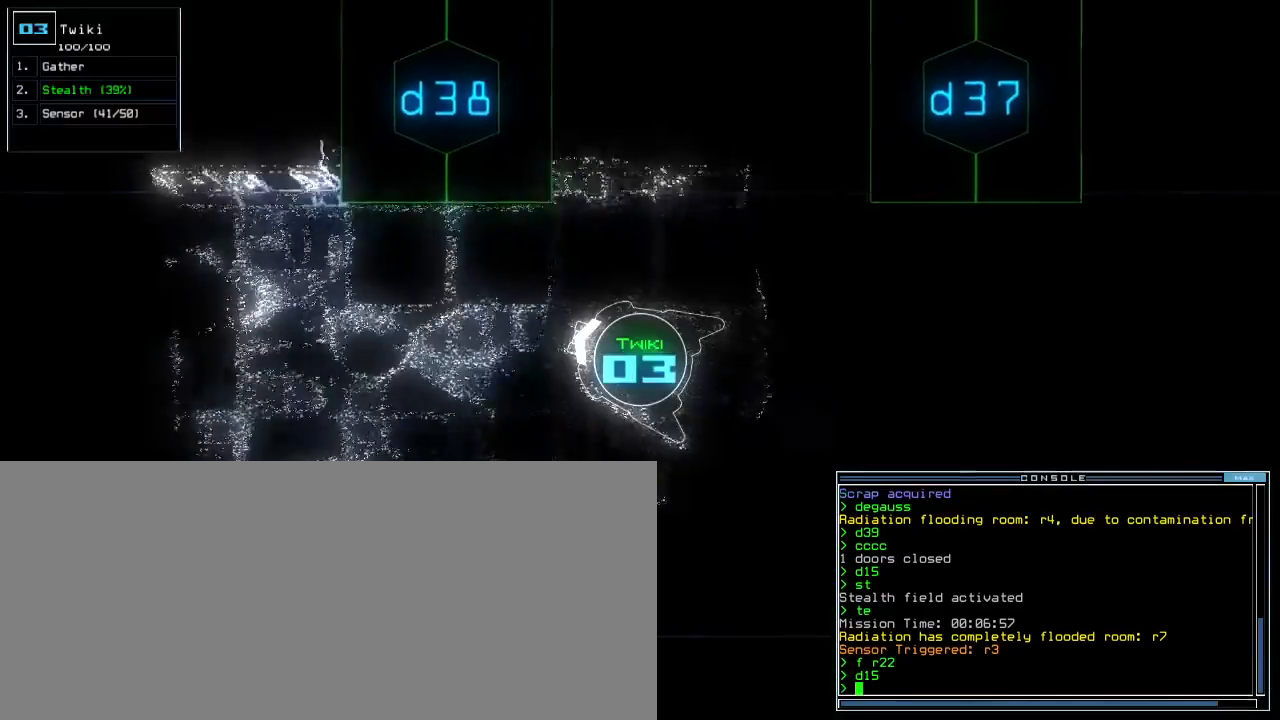
{"keys": ["up"]}
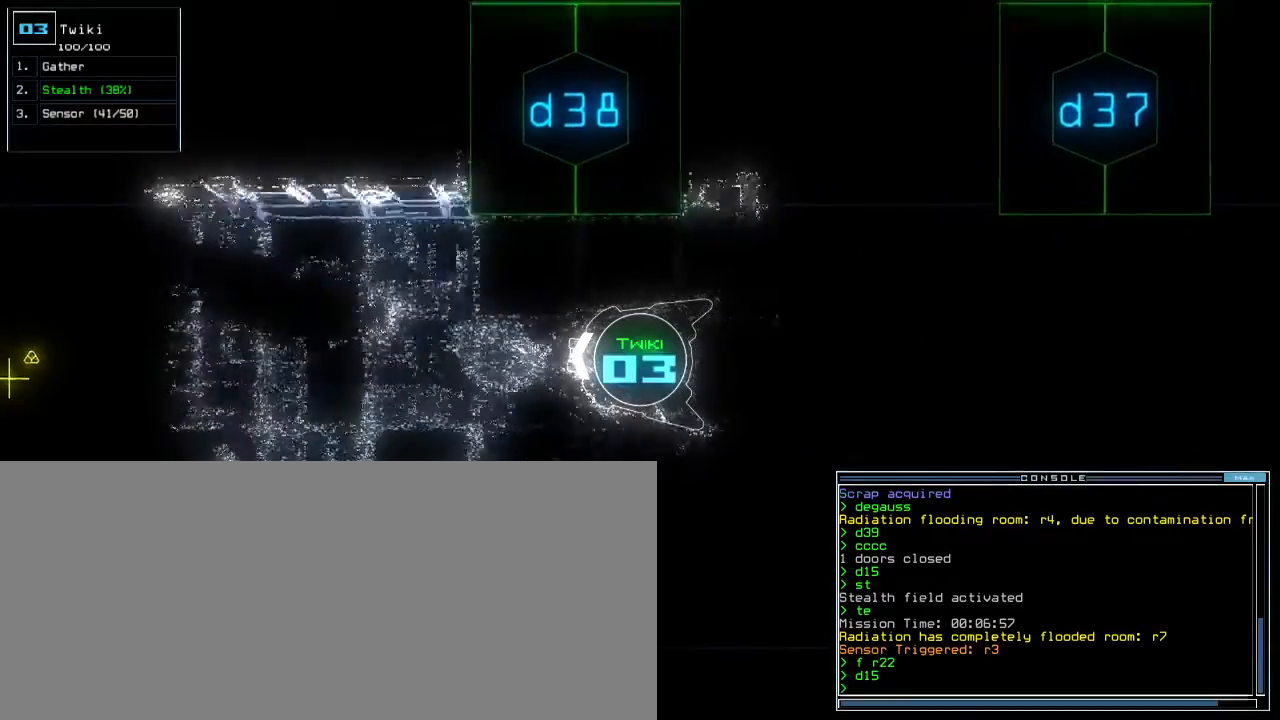
{"keys": ["left", "up"], "events": [[133, "t", "down"], [200, "e", "down"], [233, "t", "up"], [267, "return", "down"], [283, "e", "up"], [350, "return", "up"], [483, "left", "down"]]}
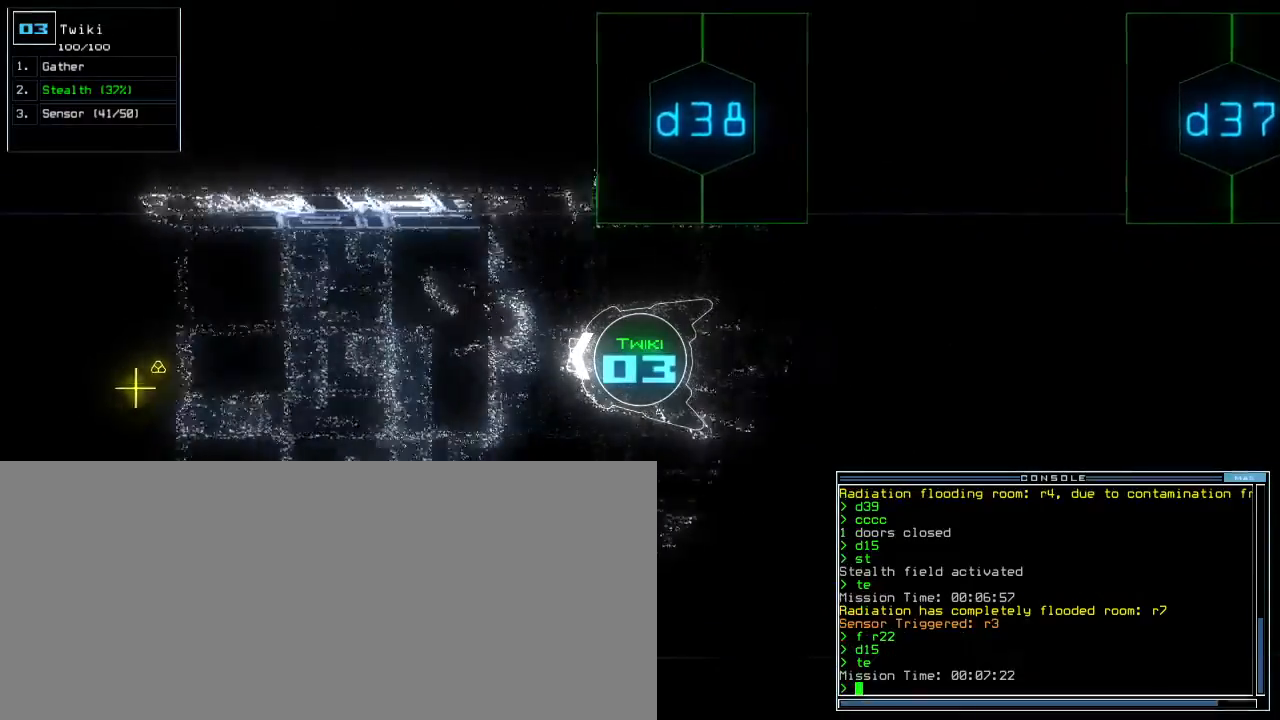
{"keys": ["up"]}